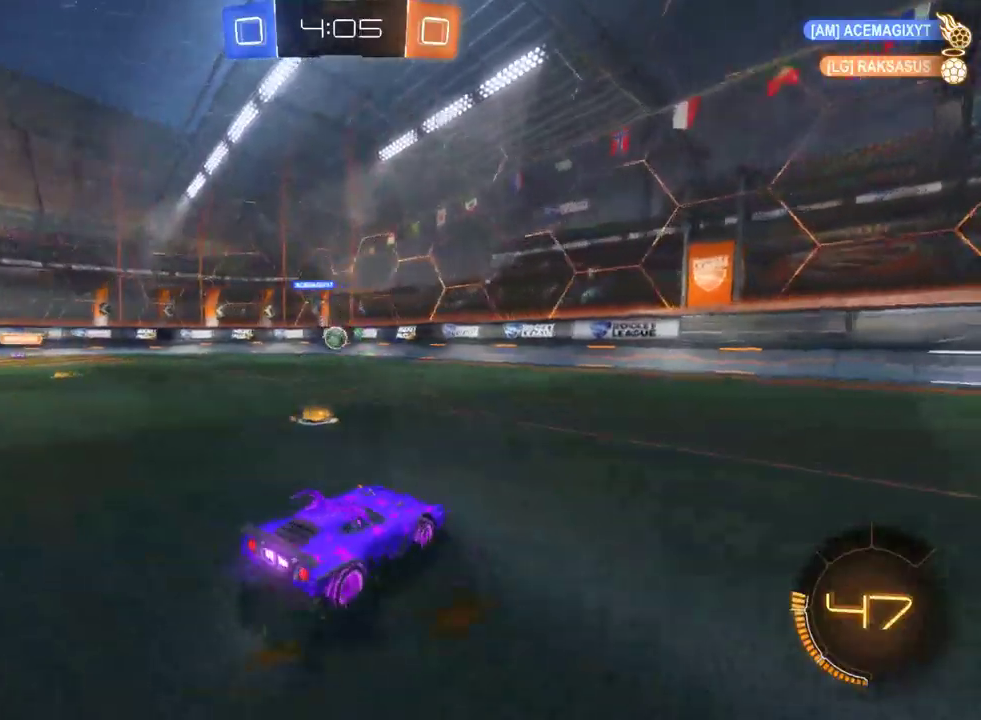
Gameplay with a controller (PlayStation layout); each line is a JSON object with the inputs held at the frame after it. "events" lists button and stick changes between this image and that frame as [ms after this image, input, new state], when the widget could be followed in between. This document gives stick clicks only as held states, not as events.
{"buttons": ["R2"], "left_stick": "center", "right_stick": "center", "events": [[233, "left_stick", "center"], [283, "left_stick", "right"], [400, "left_stick", "center"]]}
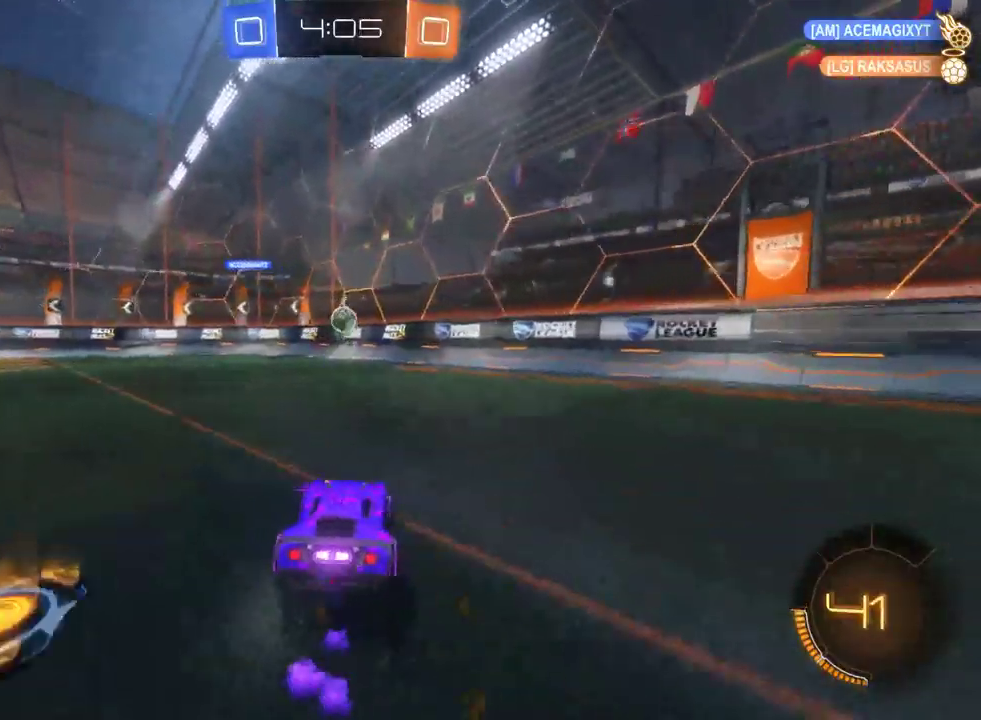
{"buttons": ["R2"], "left_stick": "center", "right_stick": "center", "events": [[250, "left_stick", "left"], [350, "left_stick", "center"]]}
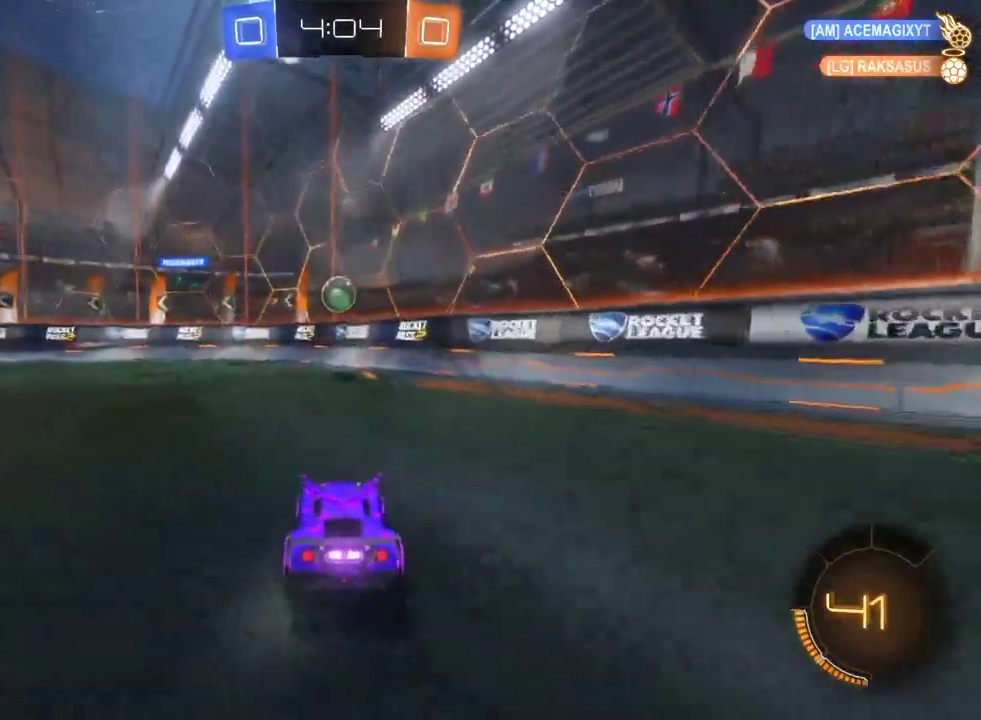
{"buttons": ["R2"], "left_stick": "center", "right_stick": "center", "events": []}
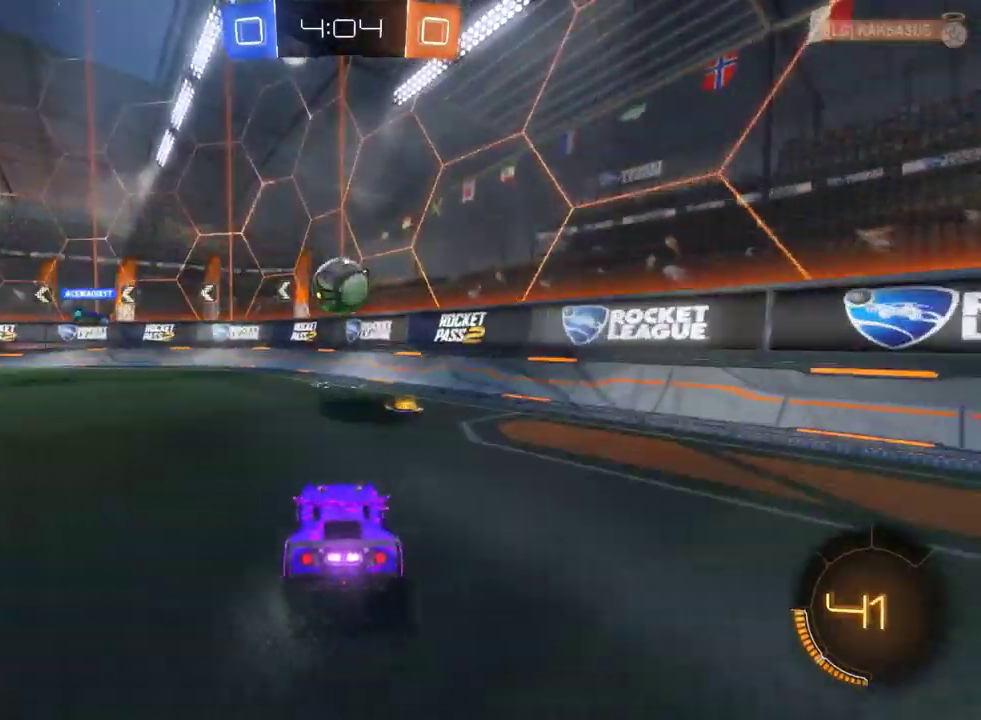
{"buttons": ["R2"], "left_stick": "up", "right_stick": "center", "events": [[133, "CROSS", "down"], [133, "left_stick", "up"], [250, "CROSS", "up"], [317, "CROSS", "down"], [500, "CROSS", "up"]]}
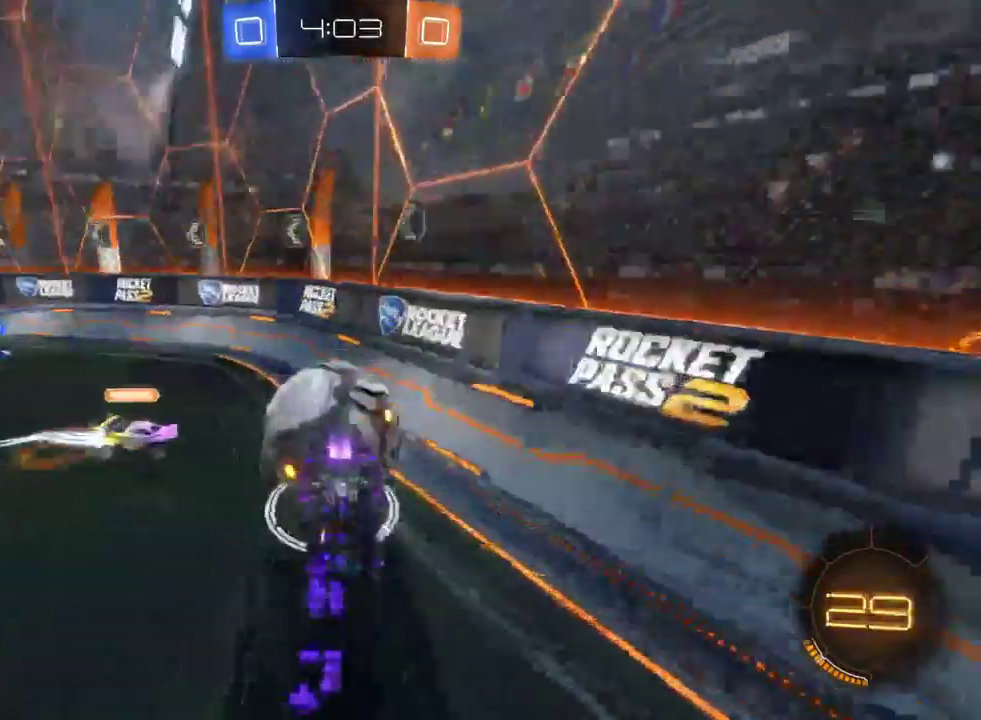
{"buttons": ["R2"], "left_stick": "center", "right_stick": "center", "events": [[117, "left_stick", "center"]]}
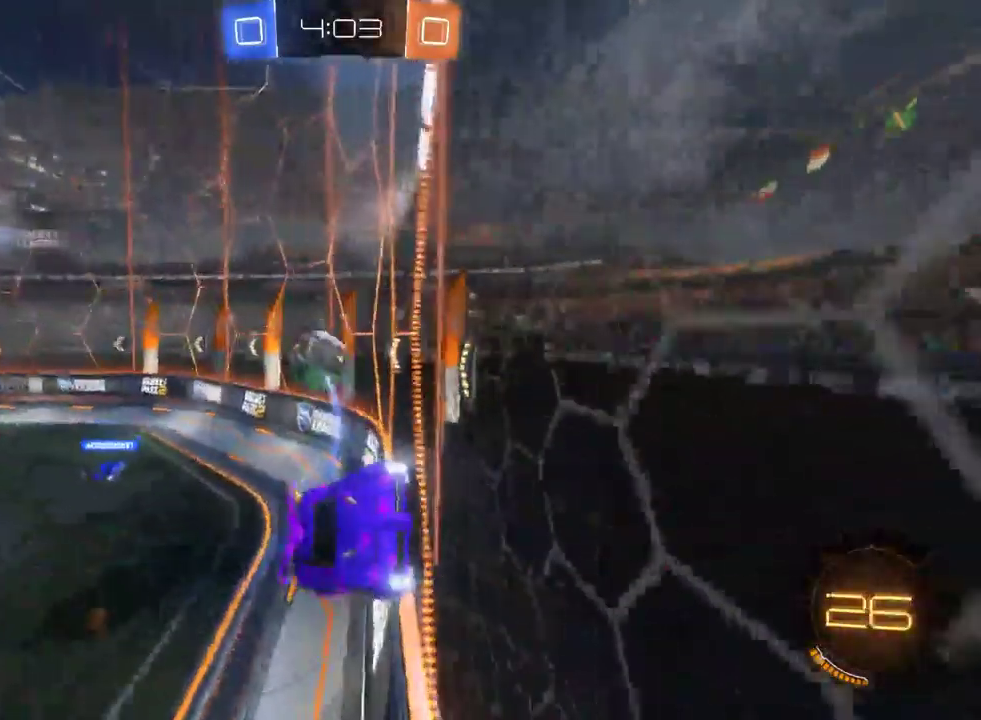
{"buttons": ["R2"], "left_stick": "center", "right_stick": "center", "events": [[67, "left_stick", "left"], [183, "left_stick", "right"], [383, "left_stick", "center"]]}
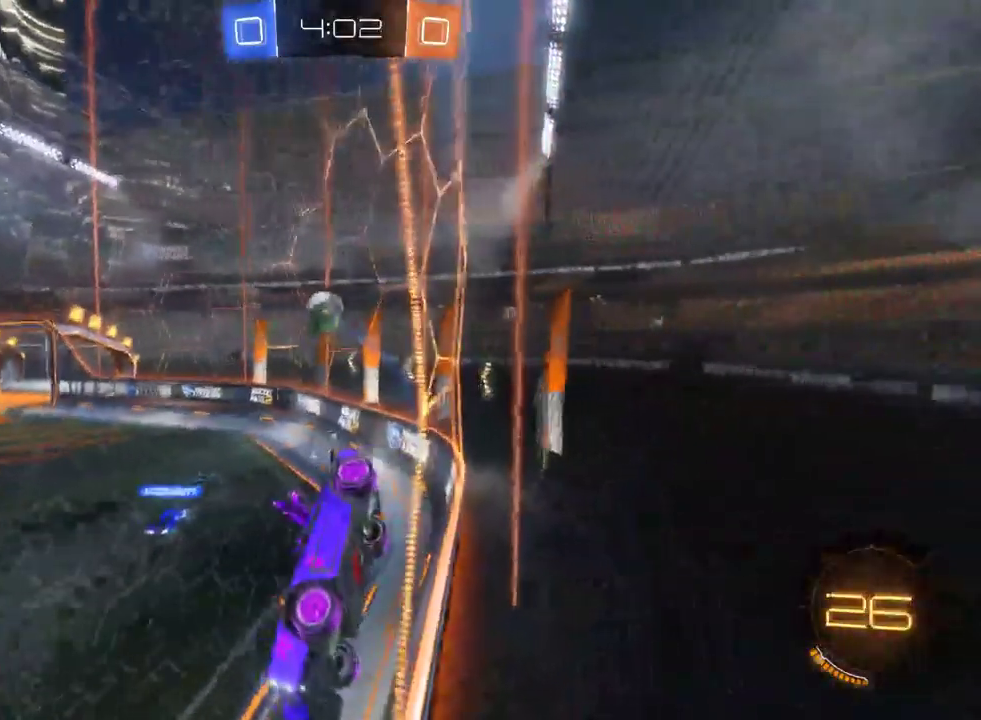
{"buttons": ["R2"], "left_stick": "center", "right_stick": "center", "events": [[83, "left_stick", "left"], [233, "left_stick", "center"]]}
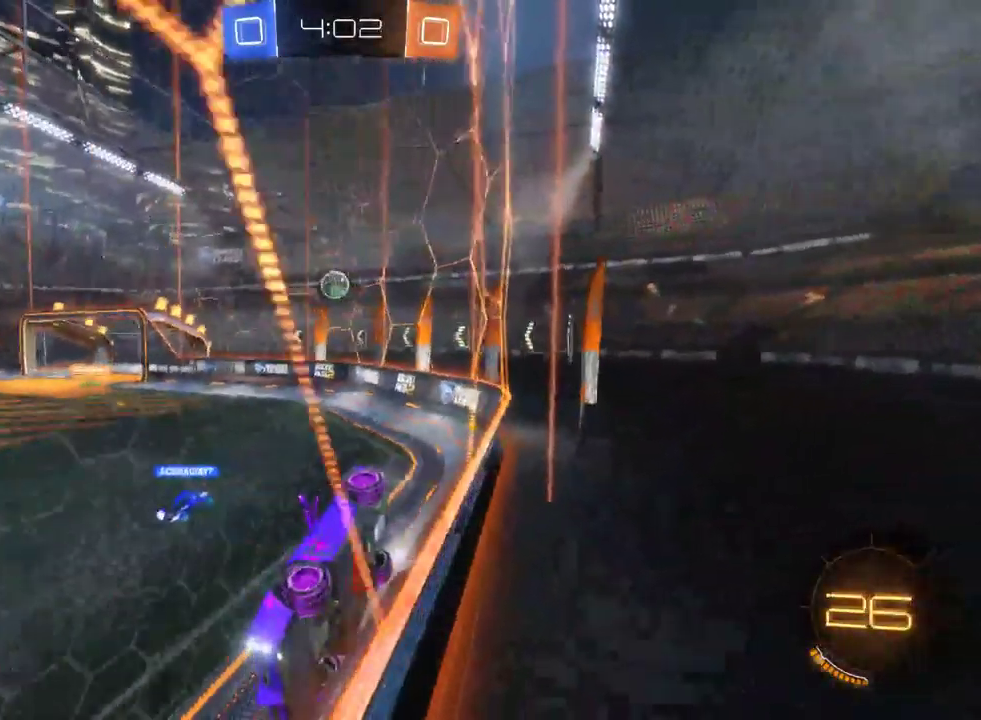
{"buttons": ["R2"], "left_stick": "center", "right_stick": "center", "events": [[167, "left_stick", "down-right"], [217, "left_stick", "center"]]}
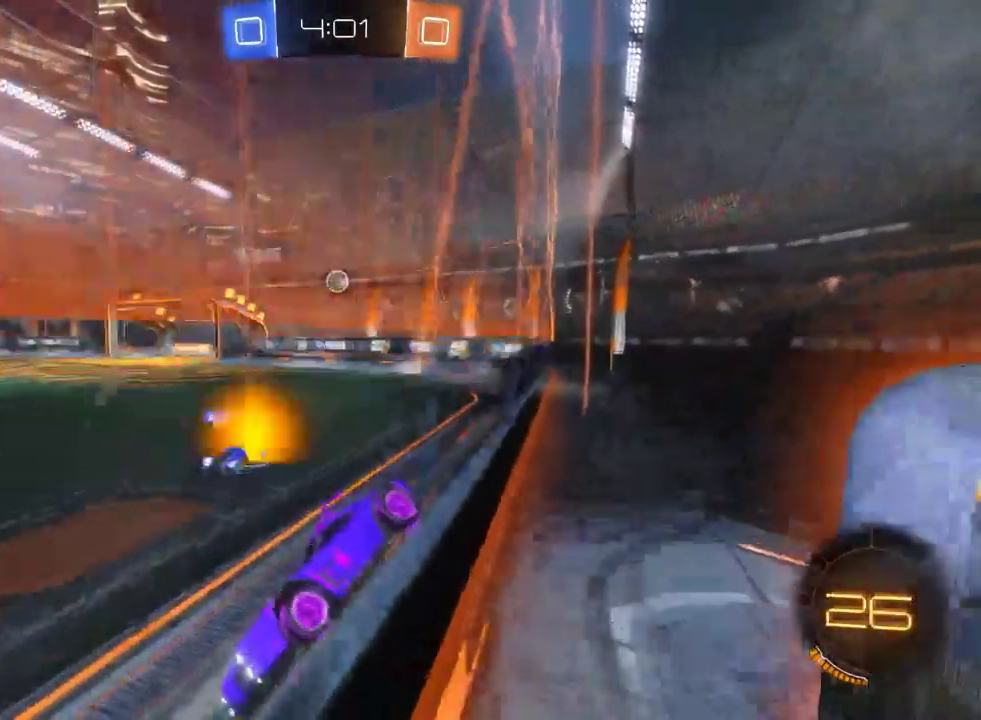
{"buttons": ["R2"], "left_stick": "right", "right_stick": "center", "events": [[200, "left_stick", "right"], [217, "SQUARE", "down"], [367, "SQUARE", "up"]]}
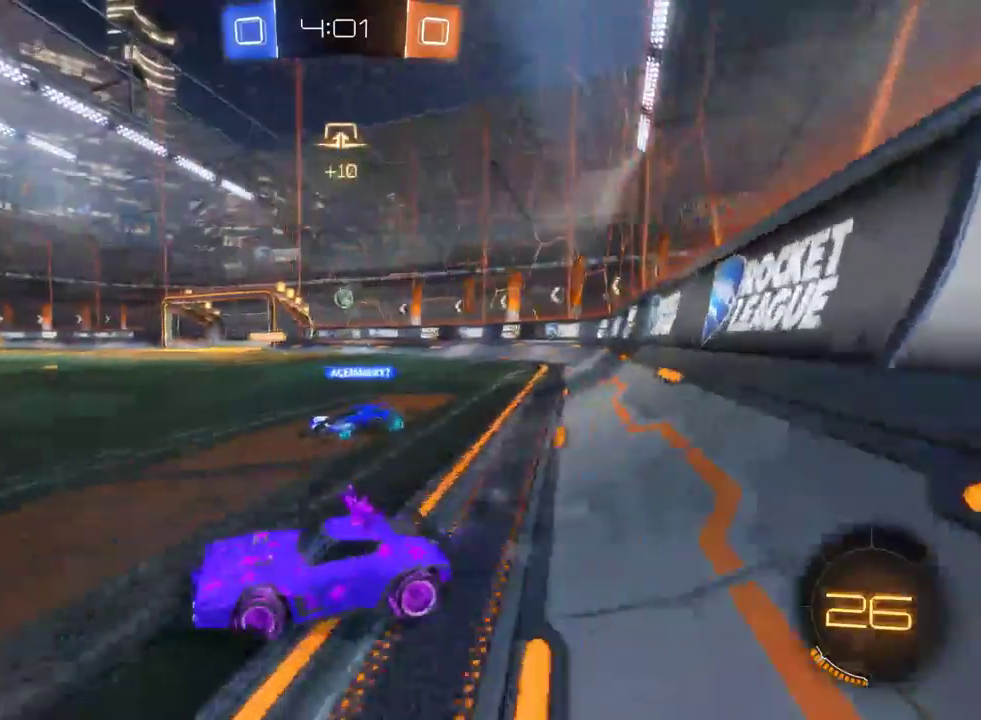
{"buttons": ["R2"], "left_stick": "right", "right_stick": "center", "events": [[100, "left_stick", "center"], [233, "left_stick", "right"]]}
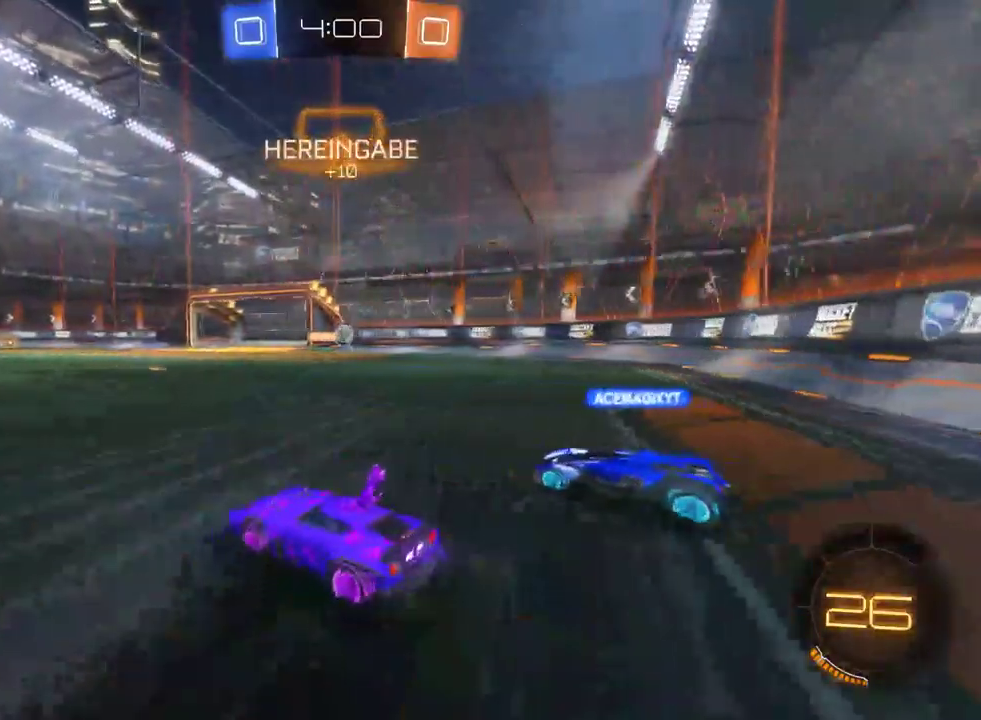
{"buttons": ["TRIANGLE", "R2"], "left_stick": "left", "right_stick": "center", "events": [[167, "left_stick", "center"], [217, "left_stick", "left"], [433, "TRIANGLE", "down"]]}
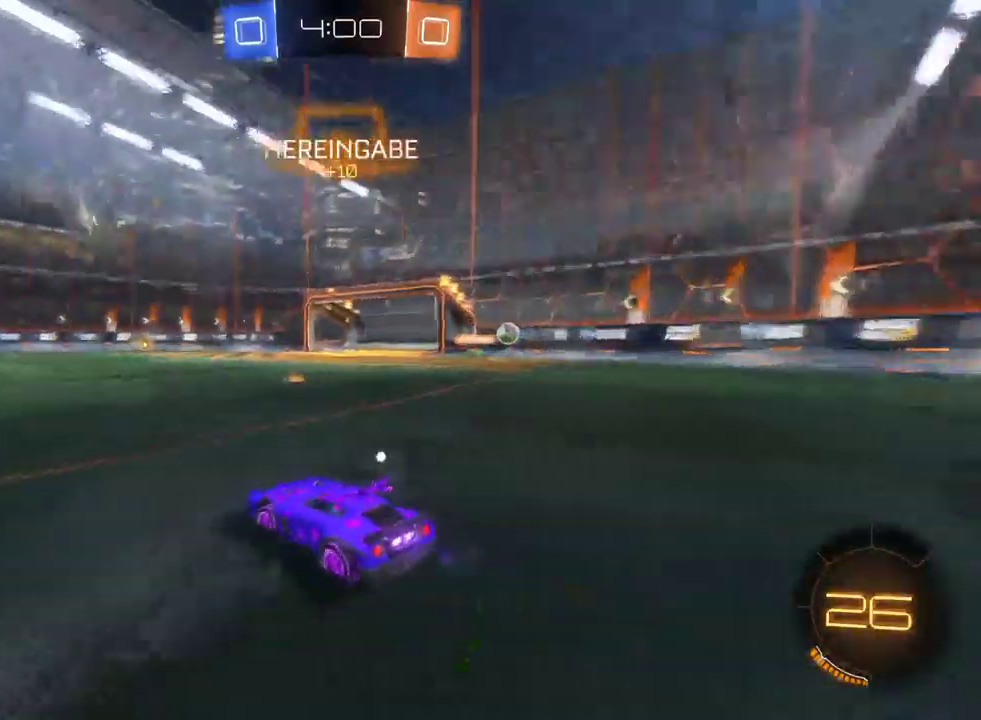
{"buttons": ["R2"], "left_stick": "left", "right_stick": "center", "events": [[17, "SQUARE", "down"], [17, "TRIANGLE", "up"], [150, "SQUARE", "up"]]}
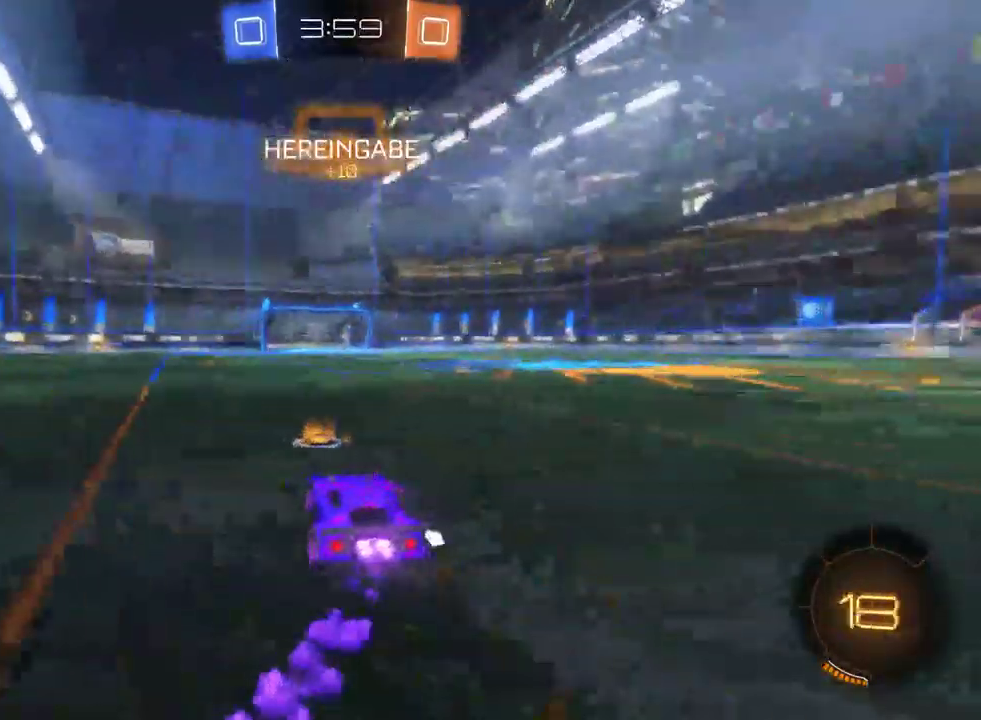
{"buttons": ["CROSS", "R2"], "left_stick": "up-right", "right_stick": "center", "events": [[183, "left_stick", "center"], [317, "left_stick", "up"], [333, "CROSS", "down"], [383, "CROSS", "up"], [450, "CROSS", "down"], [450, "left_stick", "up-right"]]}
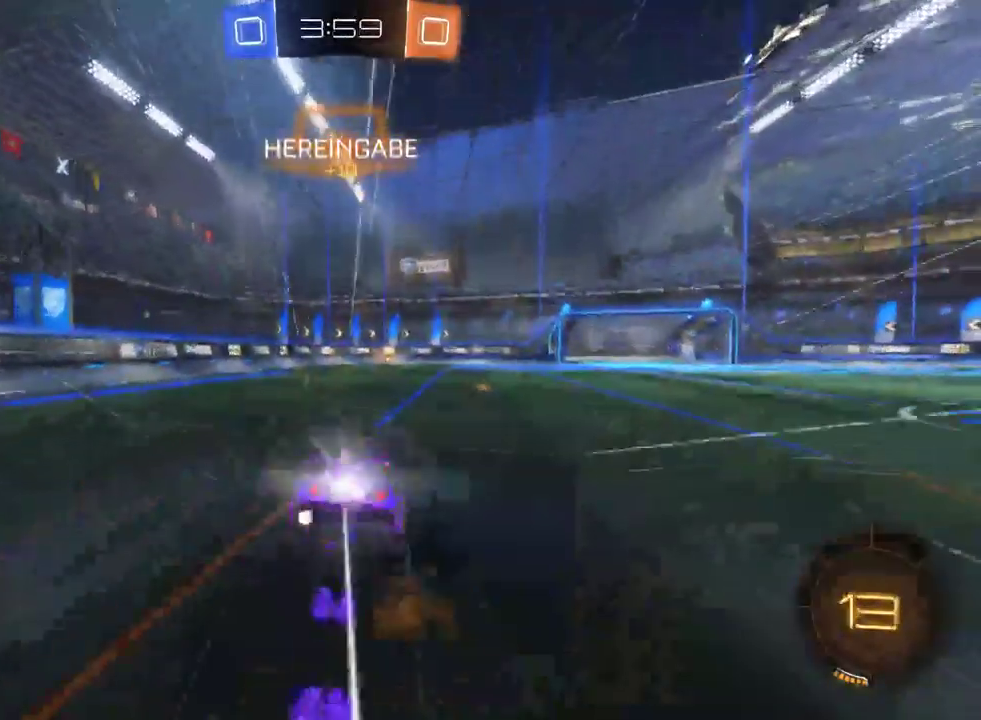
{"buttons": ["R2"], "left_stick": "center", "right_stick": "center", "events": [[33, "CROSS", "up"], [67, "left_stick", "center"], [183, "TRIANGLE", "down"], [317, "TRIANGLE", "up"]]}
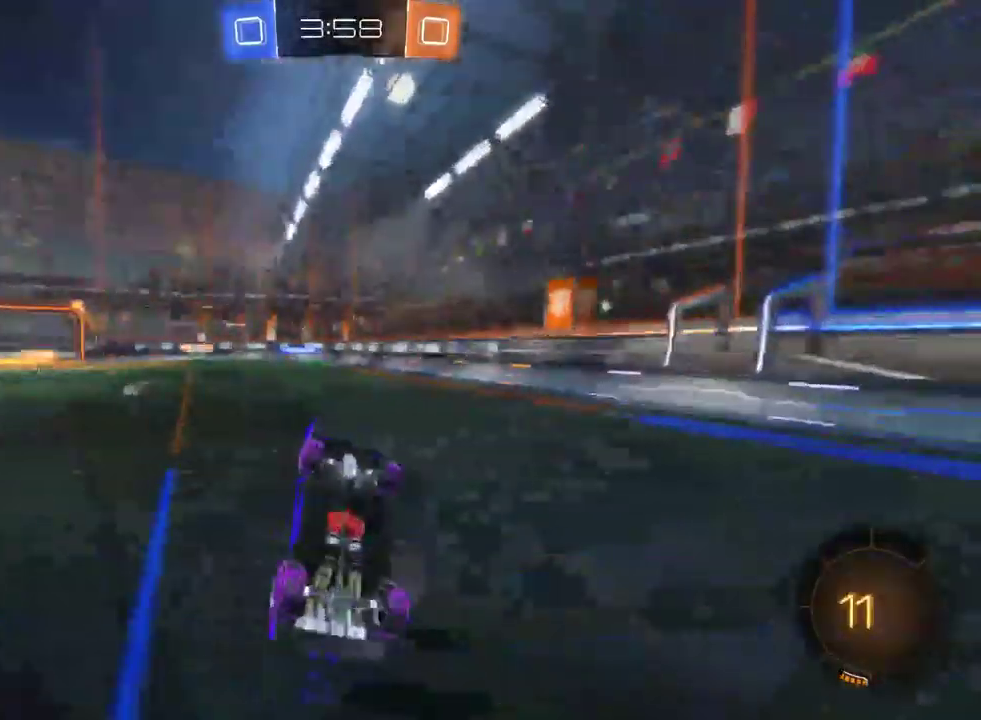
{"buttons": ["R2"], "left_stick": "center", "right_stick": "center", "events": [[317, "TRIANGLE", "down"], [433, "TRIANGLE", "up"]]}
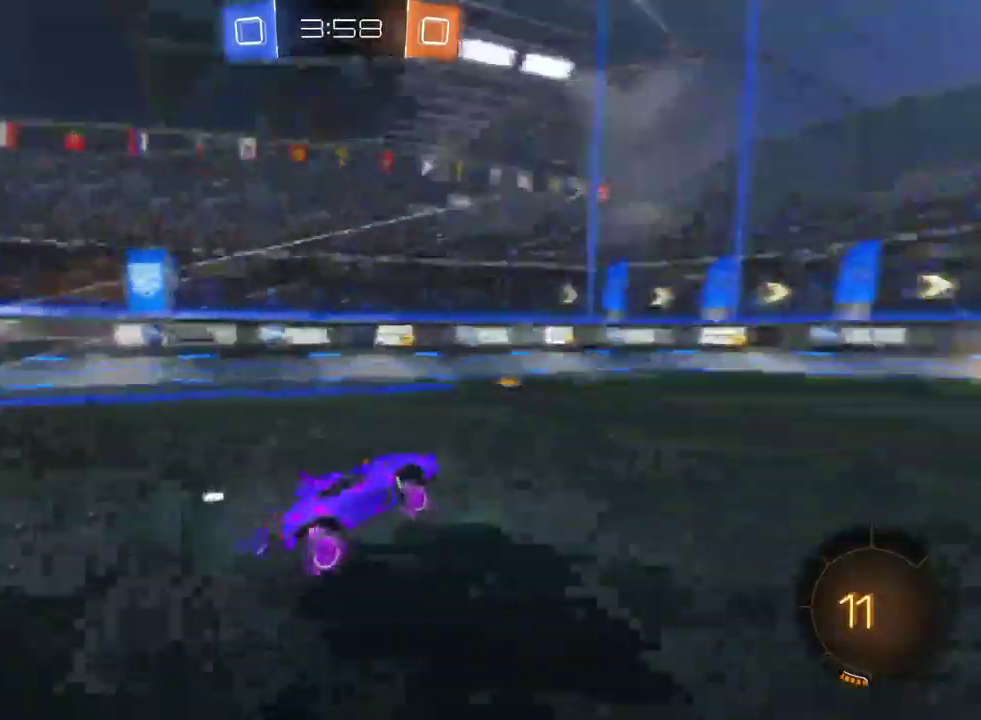
{"buttons": ["R2"], "left_stick": "center", "right_stick": "center", "events": [[350, "left_stick", "right"], [433, "TRIANGLE", "down"], [467, "left_stick", "center"], [500, "TRIANGLE", "up"]]}
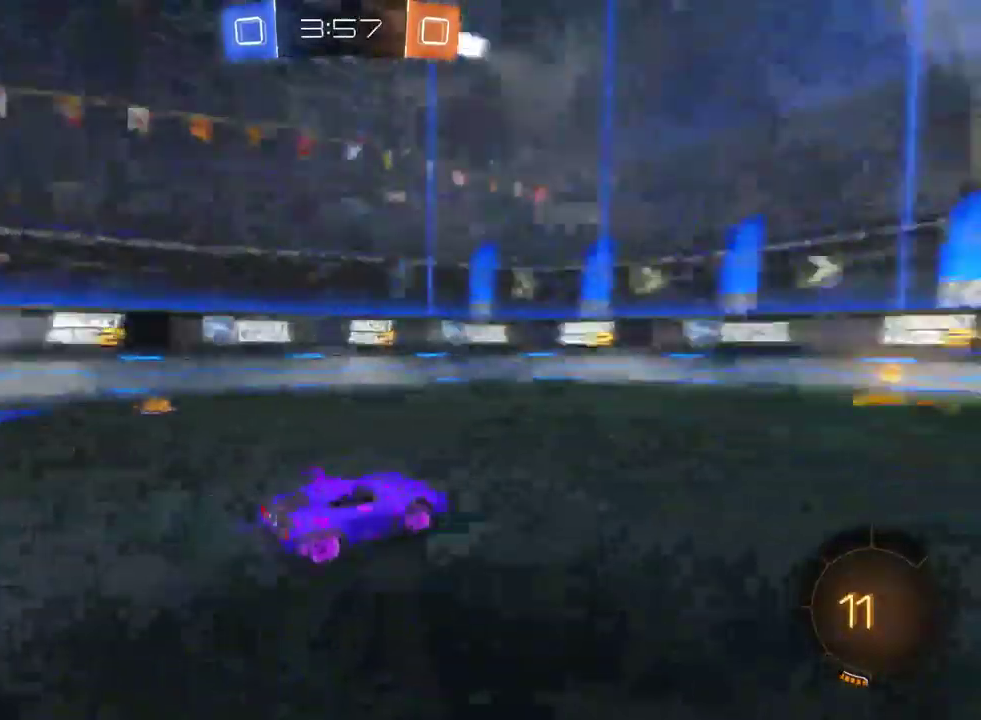
{"buttons": ["SQUARE", "R2"], "left_stick": "right", "right_stick": "center", "events": [[233, "left_stick", "right"], [267, "SQUARE", "down"]]}
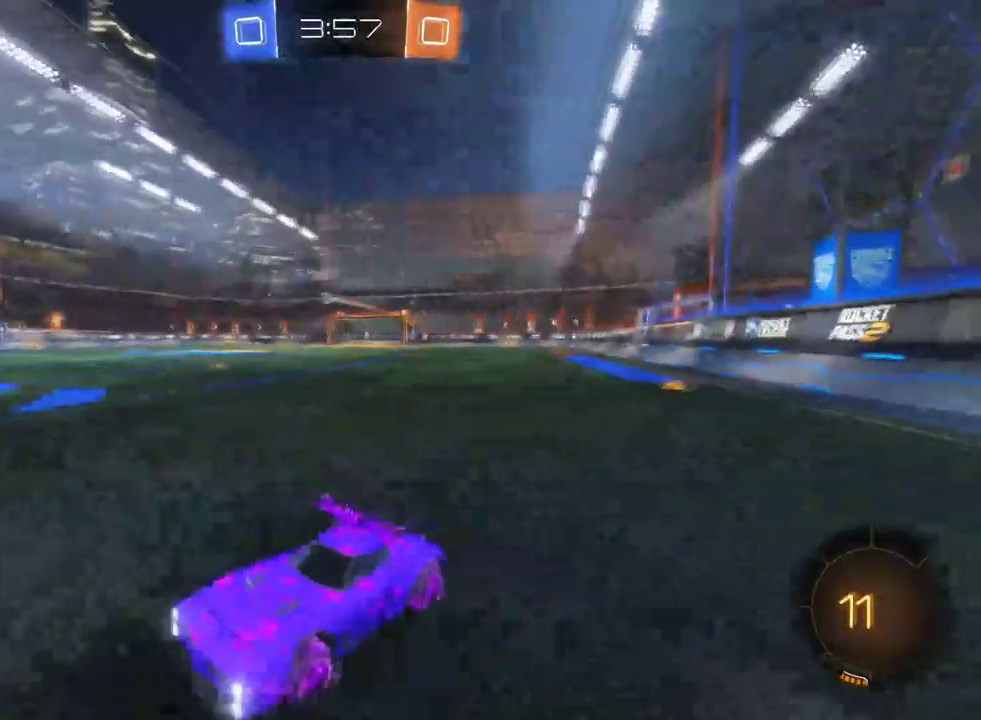
{"buttons": ["R2"], "left_stick": "center", "right_stick": "center", "events": [[100, "SQUARE", "up"], [233, "left_stick", "center"], [300, "left_stick", "left"], [467, "left_stick", "center"]]}
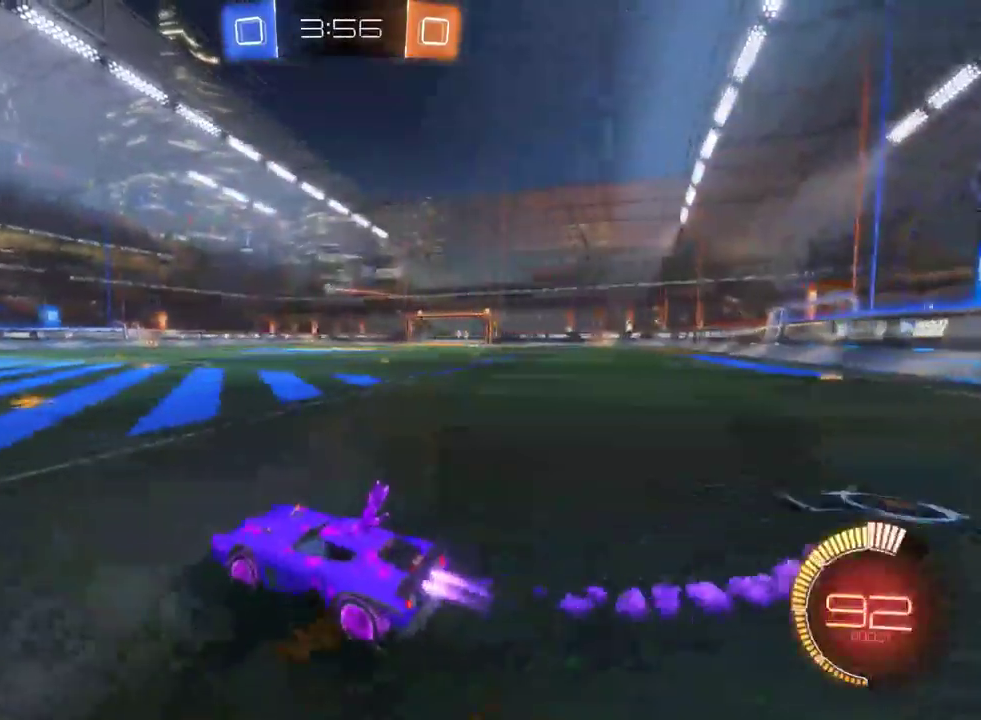
{"buttons": ["R2"], "left_stick": "center", "right_stick": "center", "events": [[300, "left_stick", "right"], [400, "left_stick", "center"]]}
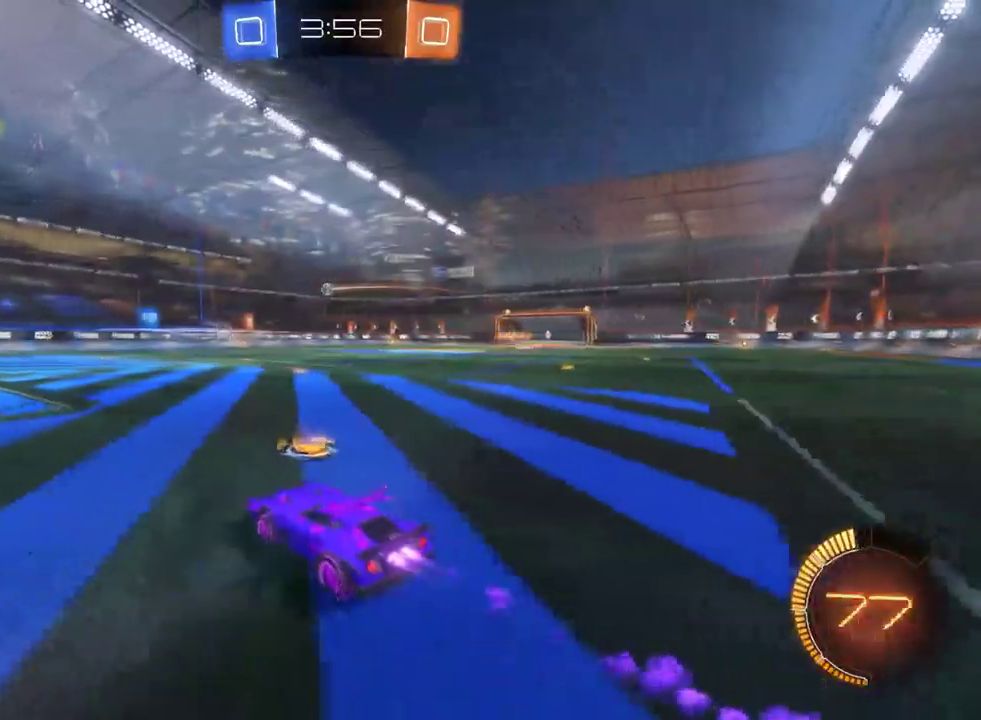
{"buttons": ["R2"], "left_stick": "right", "right_stick": "center"}
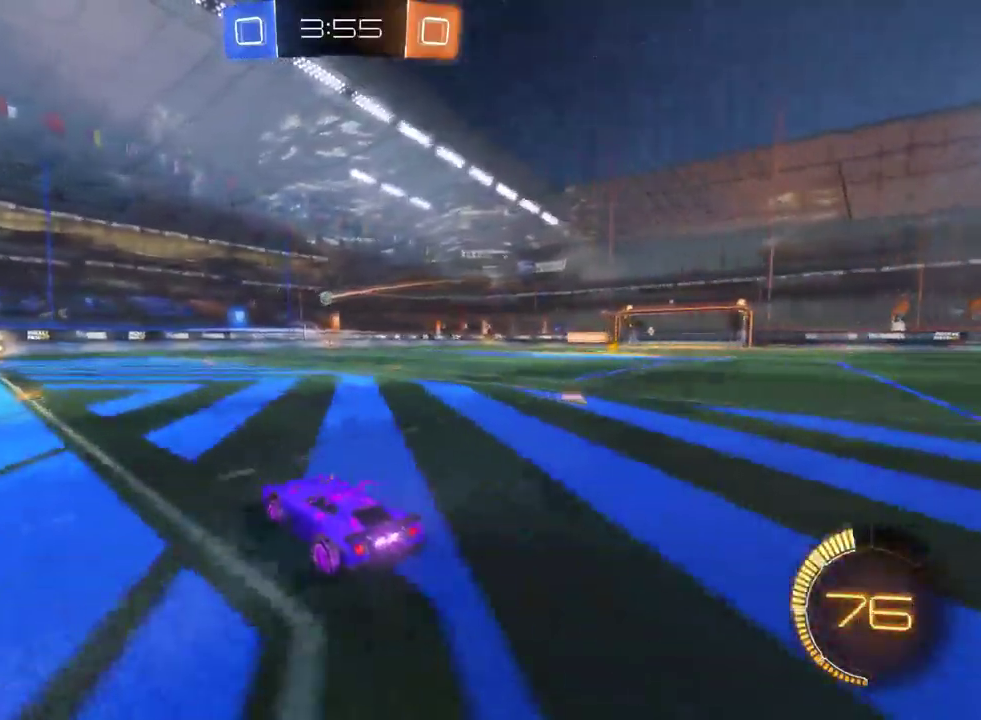
{"buttons": ["R2"], "left_stick": "down-left", "right_stick": "center"}
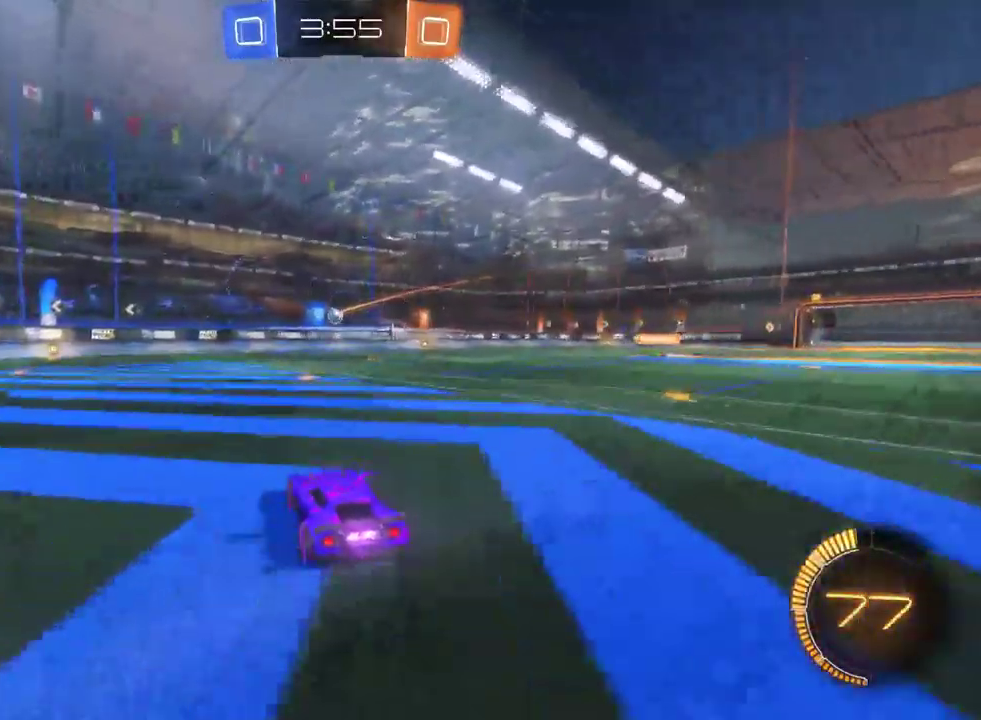
{"buttons": [], "left_stick": "center", "right_stick": "center"}
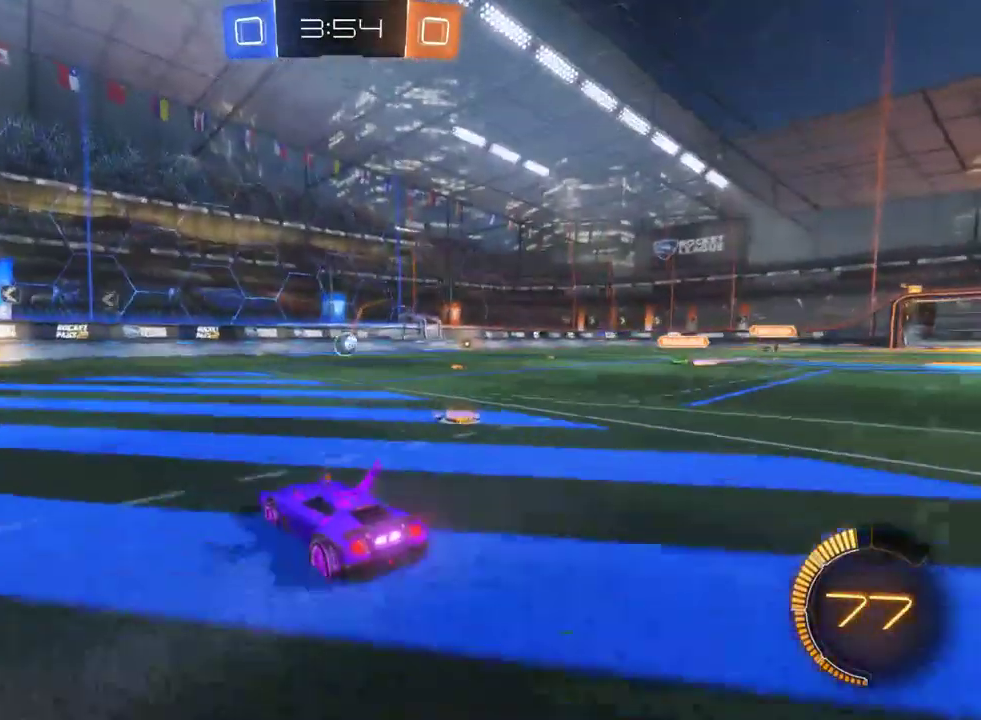
{"buttons": ["R2"], "left_stick": "down-right", "right_stick": "center", "events": [[50, "R2", "down"], [200, "left_stick", "right"], [333, "left_stick", "center"], [433, "left_stick", "down-right"]]}
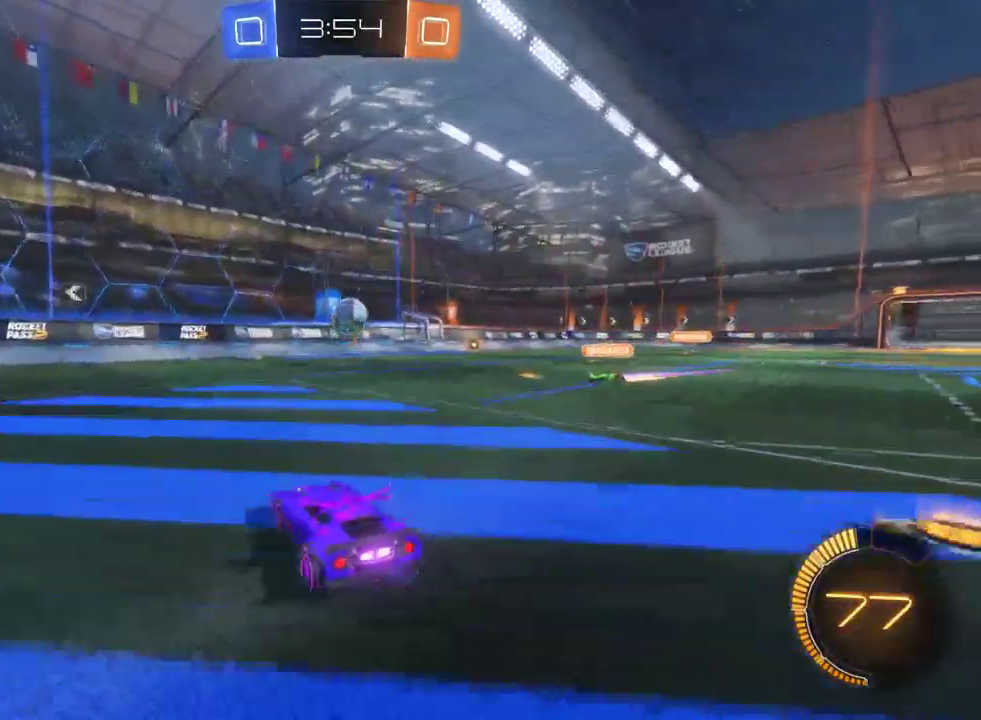
{"buttons": ["R2"], "left_stick": "center", "right_stick": "center", "events": [[50, "CROSS", "down"], [183, "left_stick", "center"], [217, "CROSS", "up"]]}
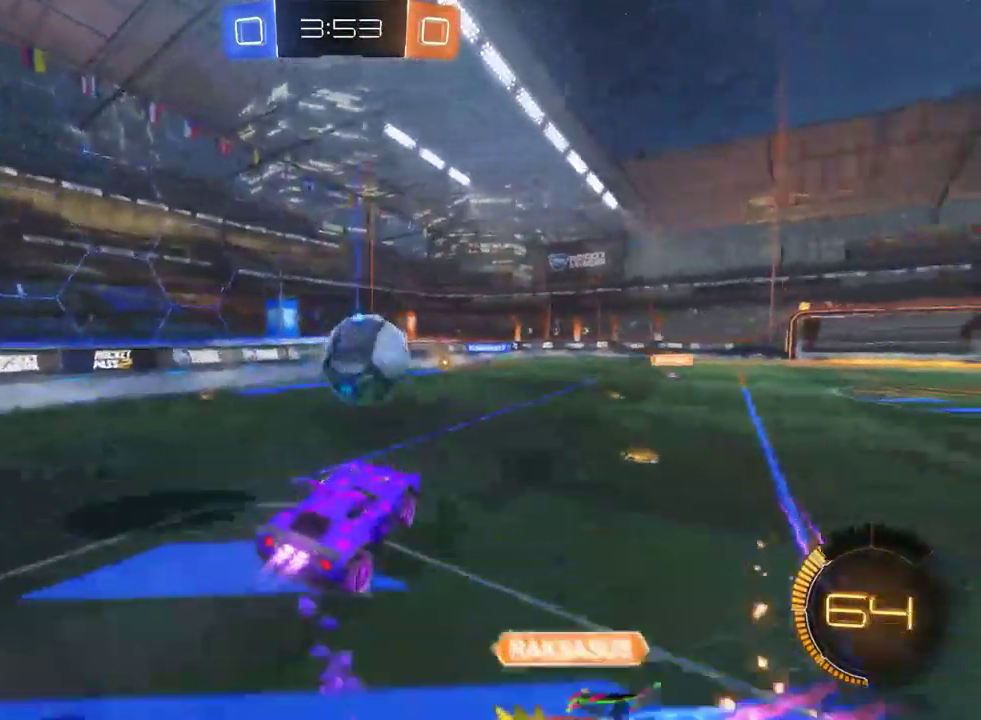
{"buttons": ["R2"], "left_stick": "center", "right_stick": "center", "events": [[50, "left_stick", "up-right"], [83, "CROSS", "down"], [150, "left_stick", "center"], [250, "left_stick", "up-right"], [267, "CROSS", "up"], [317, "left_stick", "center"]]}
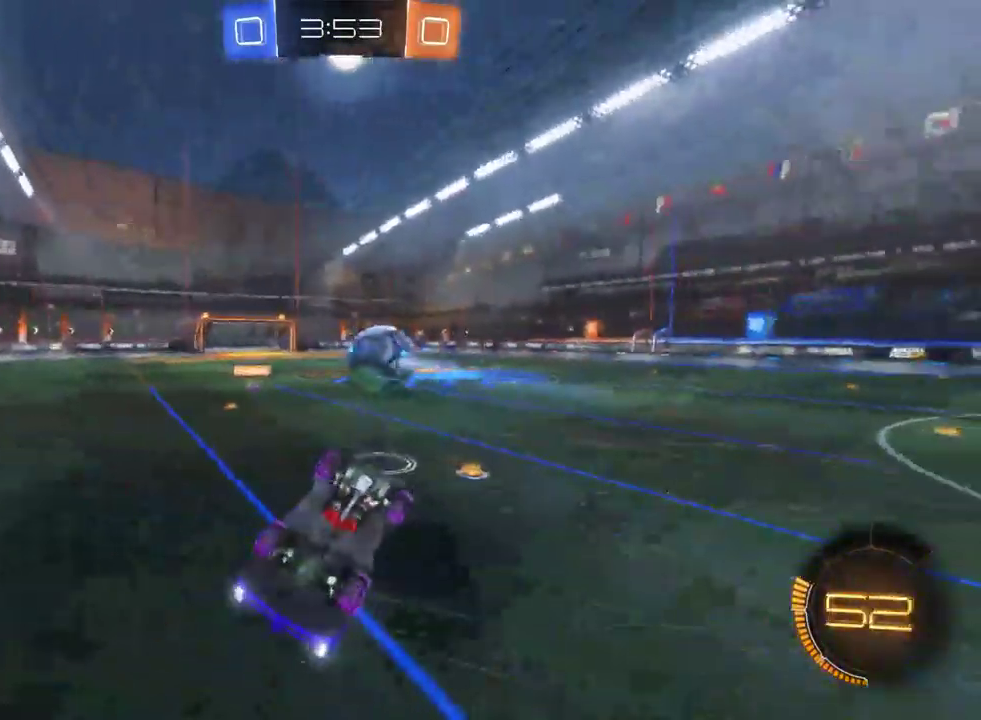
{"buttons": ["R2"], "left_stick": "center", "right_stick": "center", "events": []}
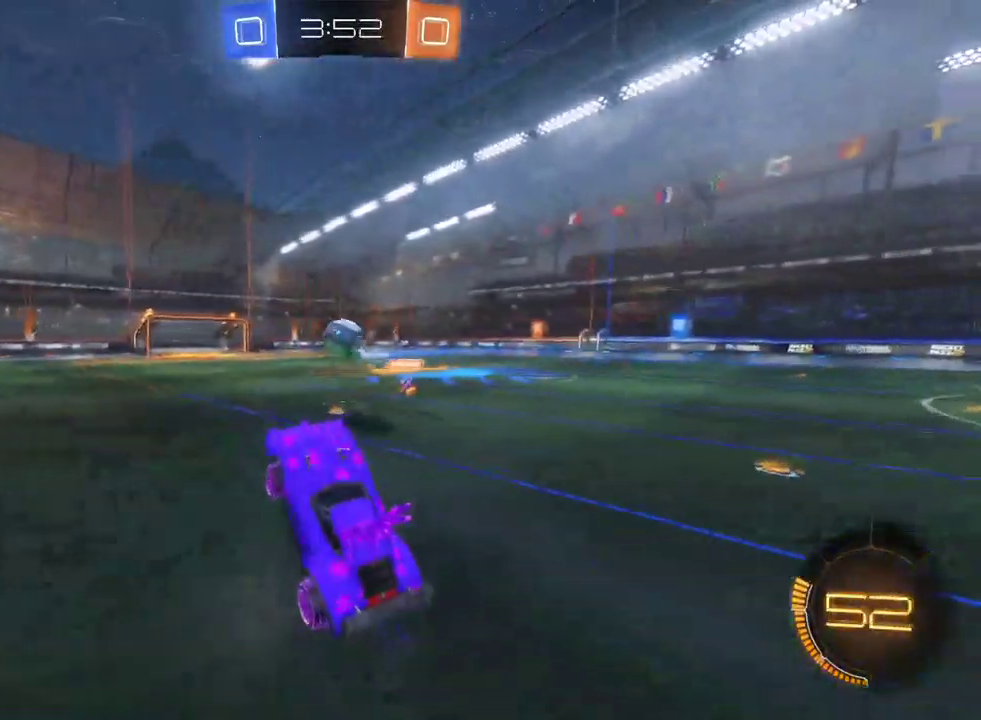
{"buttons": ["R2"], "left_stick": "center", "right_stick": "center", "events": []}
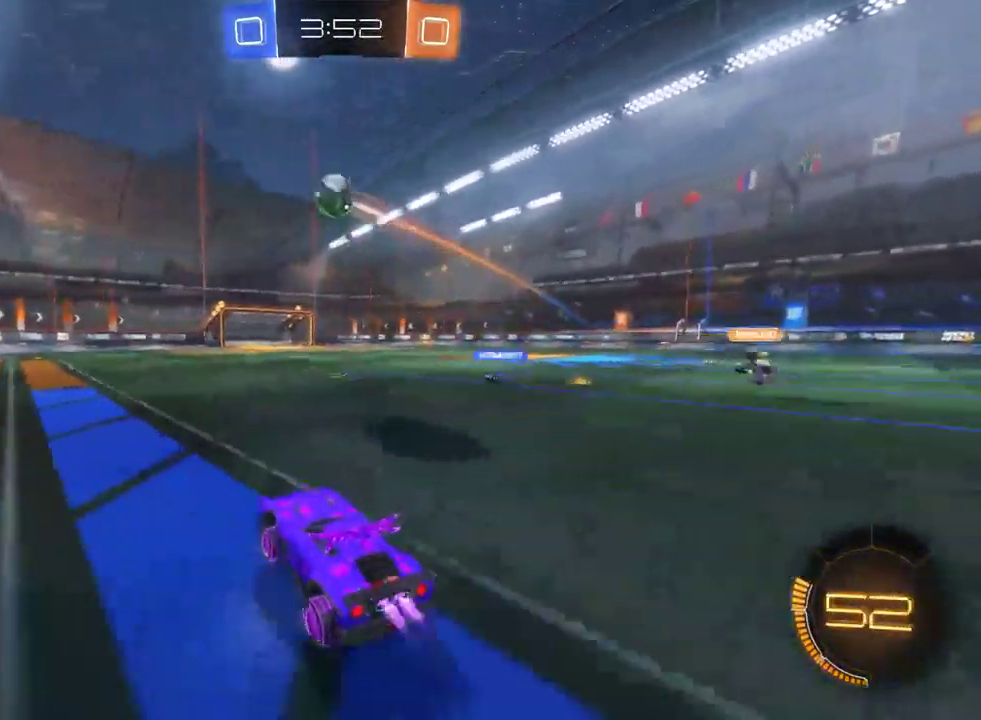
{"buttons": ["R2"], "left_stick": "center", "right_stick": "center", "events": [[50, "left_stick", "left"], [150, "left_stick", "center"]]}
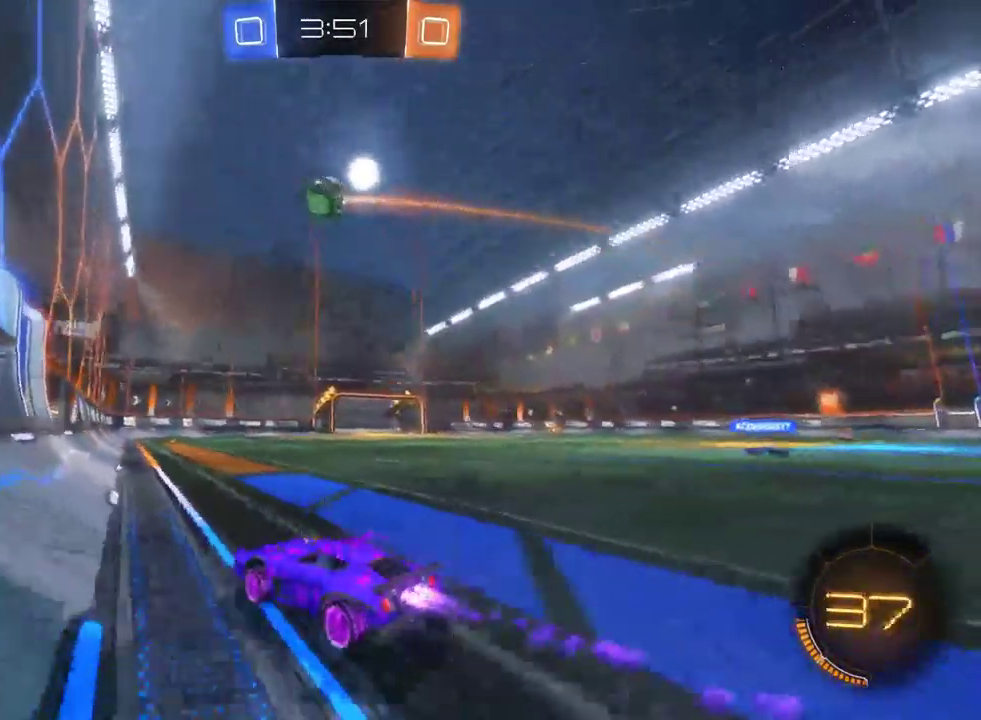
{"buttons": ["R2"], "left_stick": "center", "right_stick": "center", "events": [[67, "left_stick", "right"], [267, "left_stick", "center"]]}
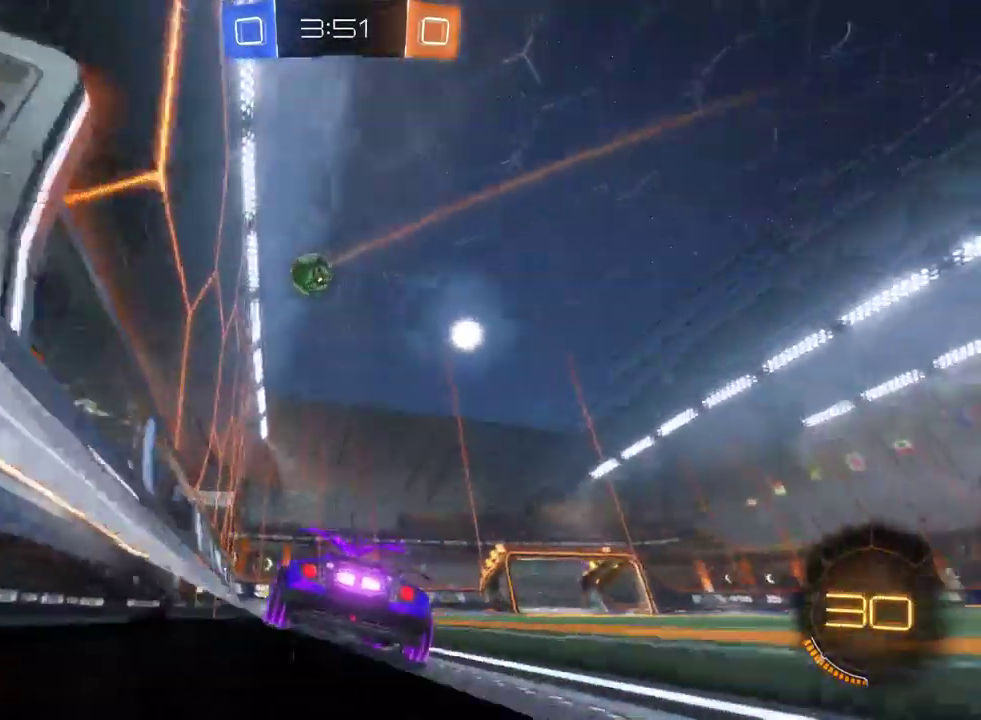
{"buttons": ["R2"], "left_stick": "center", "right_stick": "center", "events": []}